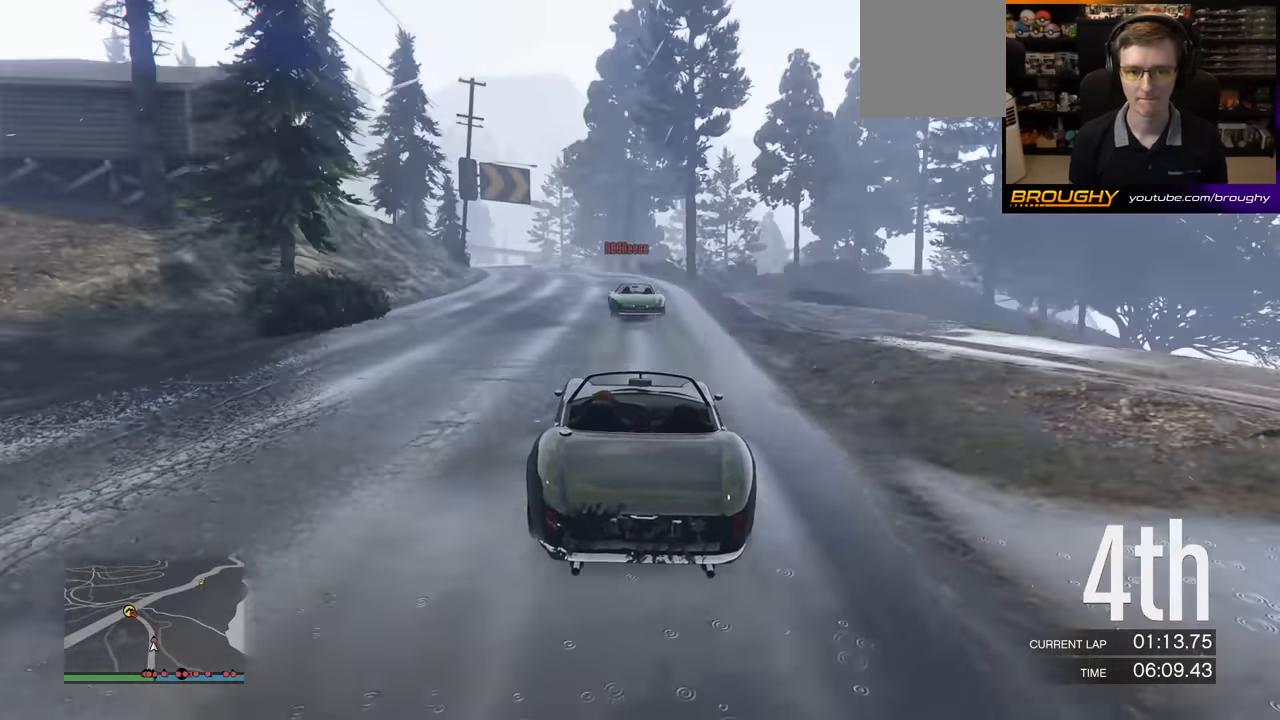
Gameplay with a controller (Xbox layout); each line is a JSON object with the inputs held at the frame after it. "events" lists button and stick changes between this image and that frame as [ms after this image, input, new state], when the widget could be followed in between. Not read: right_stick.
{"buttons": ["R2"], "left_stick": "center", "events": [[33, "left_stick", "left"], [233, "left_stick", "center"], [300, "left_stick", "left"], [483, "left_stick", "center"]]}
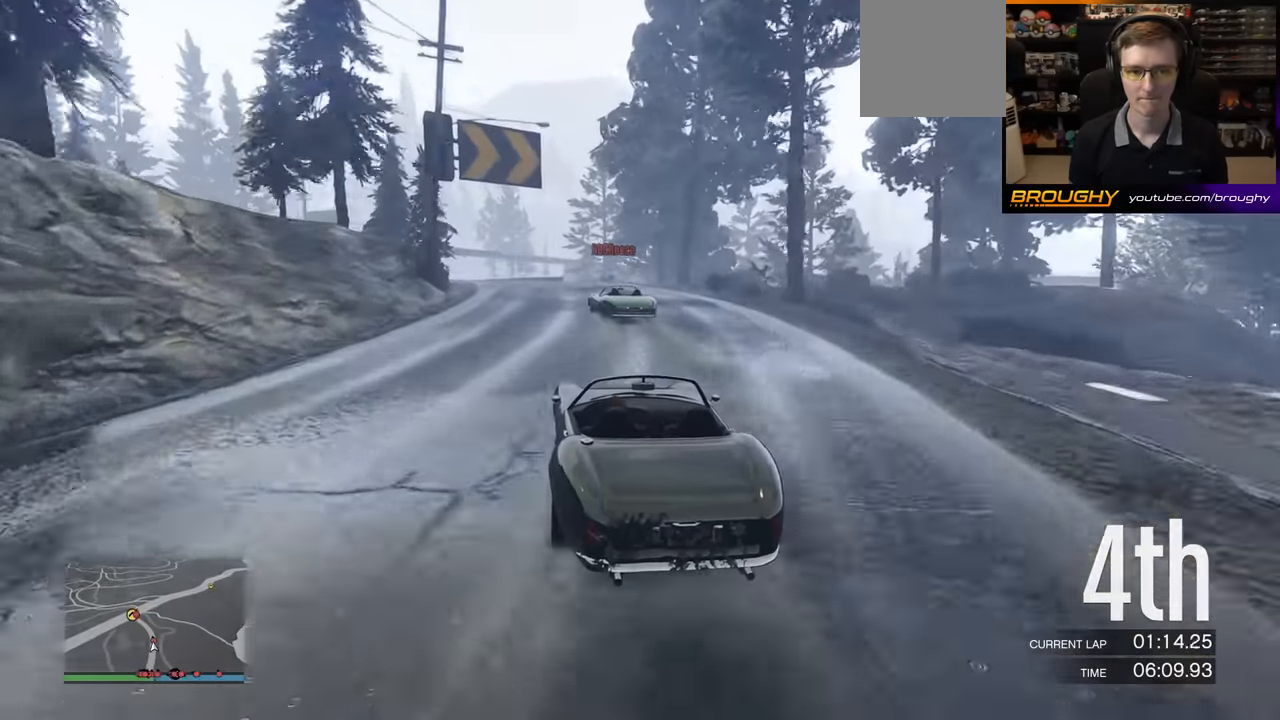
{"buttons": ["R2"], "left_stick": "center", "events": [[33, "left_stick", "left"], [233, "left_stick", "center"], [317, "left_stick", "left"], [500, "left_stick", "center"]]}
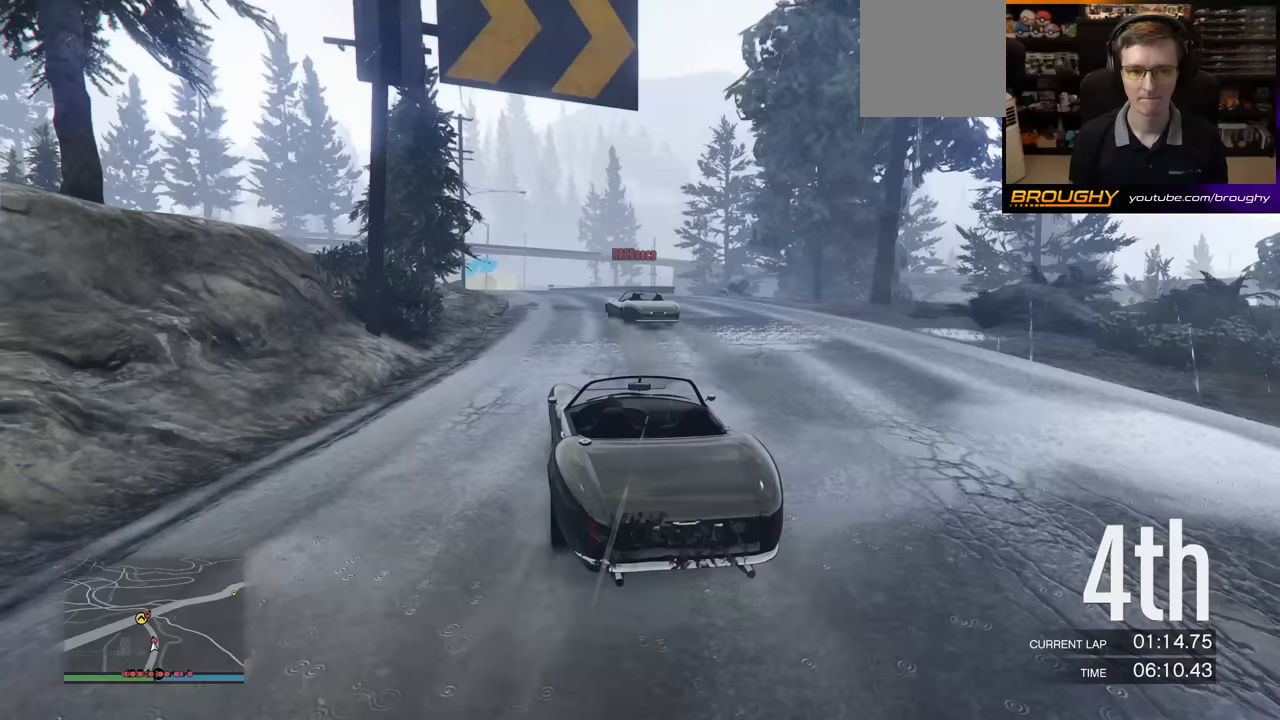
{"buttons": [], "left_stick": "left", "events": [[183, "left_stick", "left"], [350, "left_stick", "center"], [433, "R2", "up"], [467, "left_stick", "left"]]}
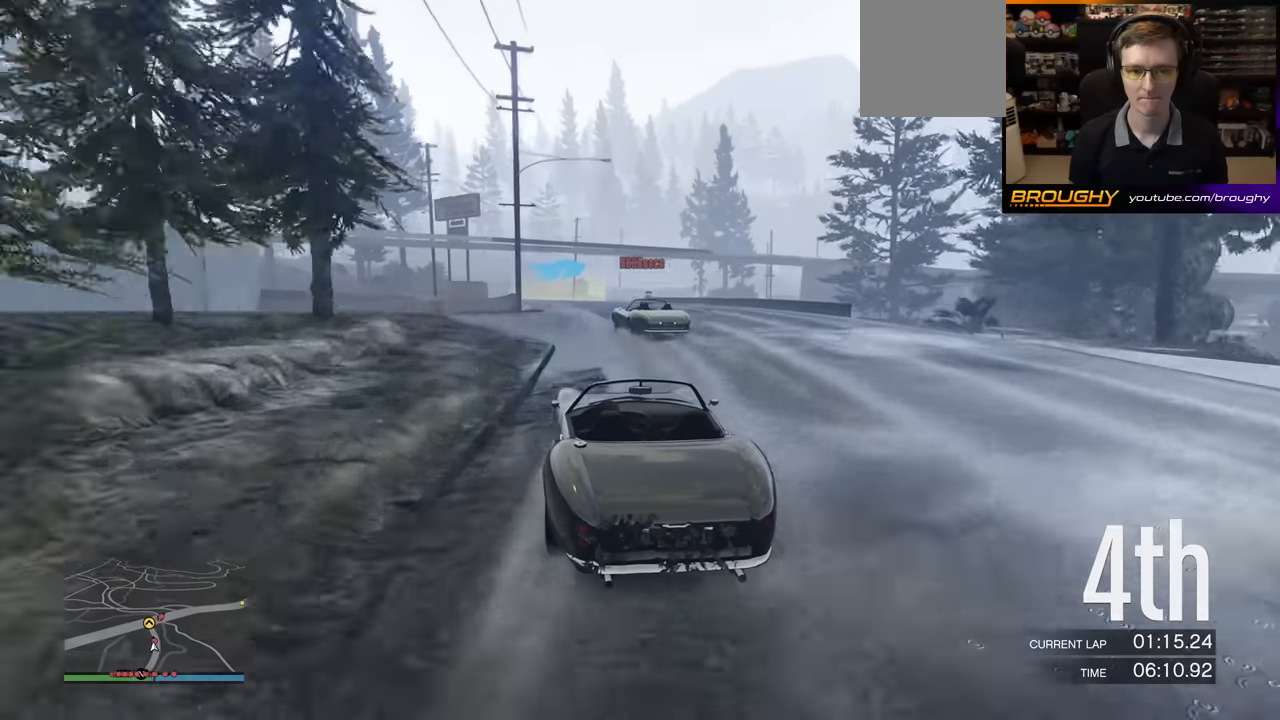
{"buttons": ["L2"], "left_stick": "right", "events": [[83, "left_stick", "center"], [283, "L2", "down"], [317, "left_stick", "right"]]}
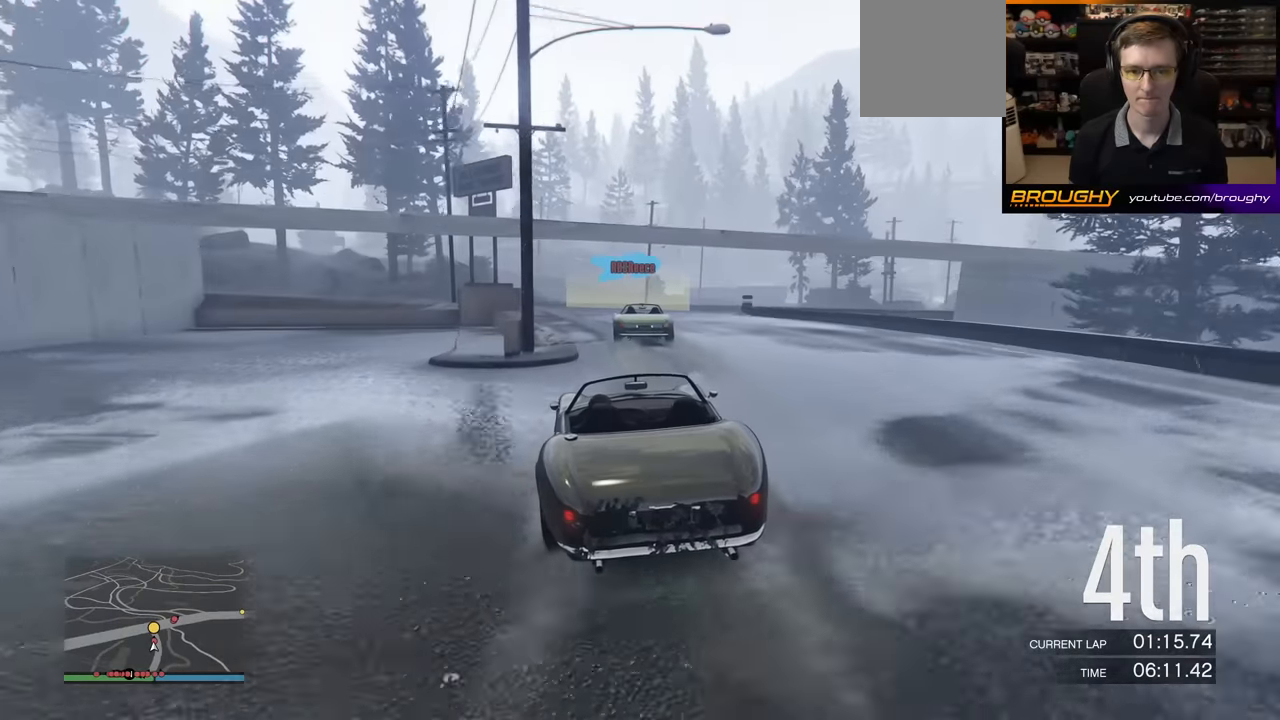
{"buttons": ["L2"], "left_stick": "right", "events": [[17, "L2", "up"], [467, "L2", "down"]]}
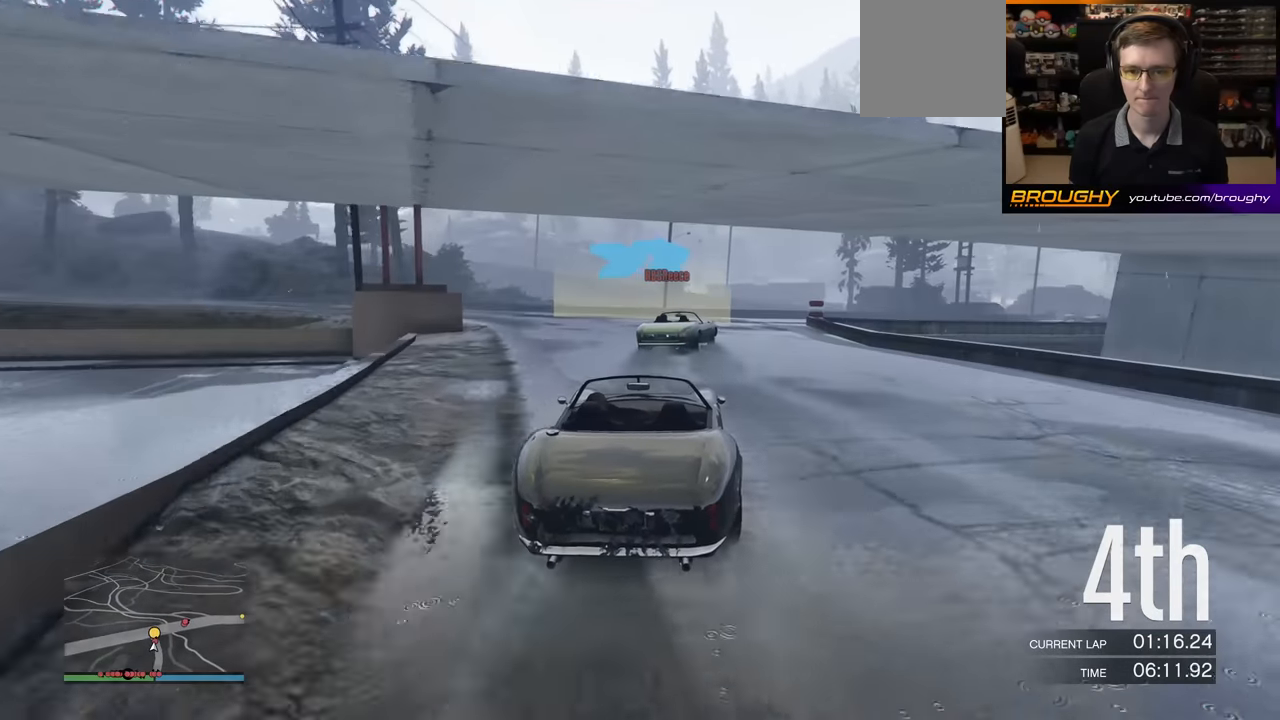
{"buttons": [], "left_stick": "right", "events": [[183, "L2", "up"]]}
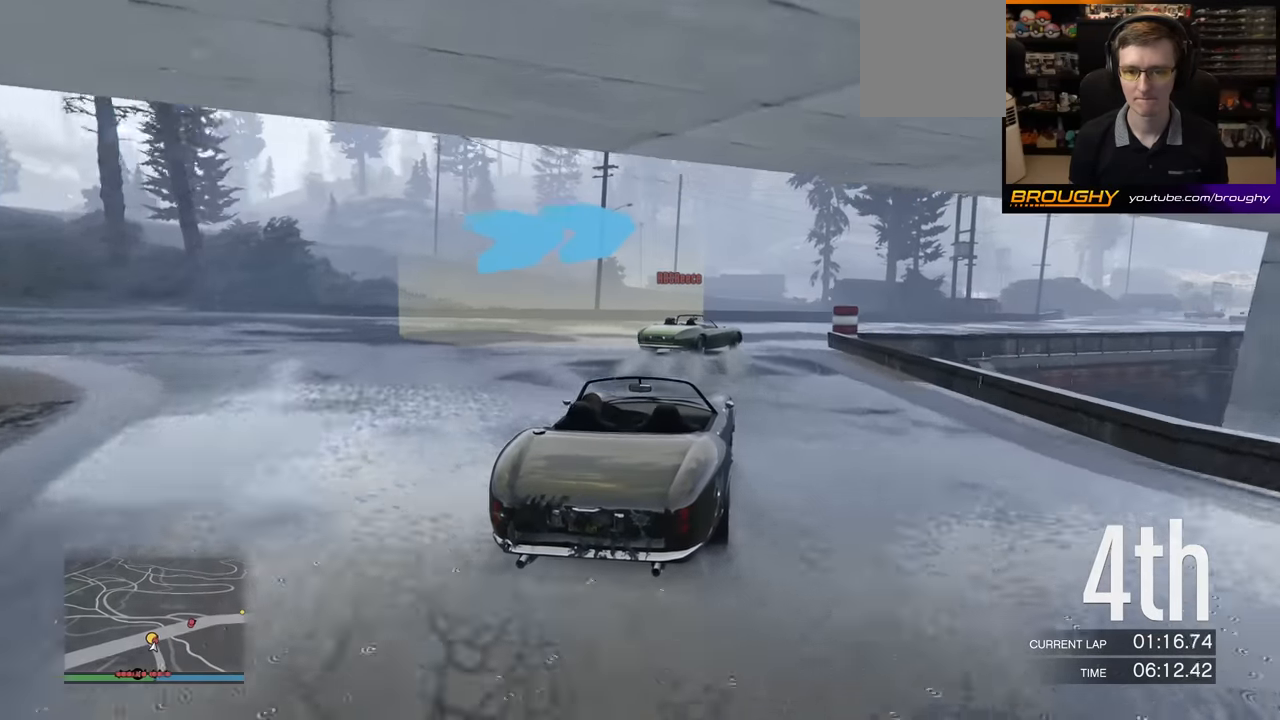
{"buttons": ["R2"], "left_stick": "right", "events": [[217, "R2", "down"], [383, "left_stick", "center"], [450, "left_stick", "right"]]}
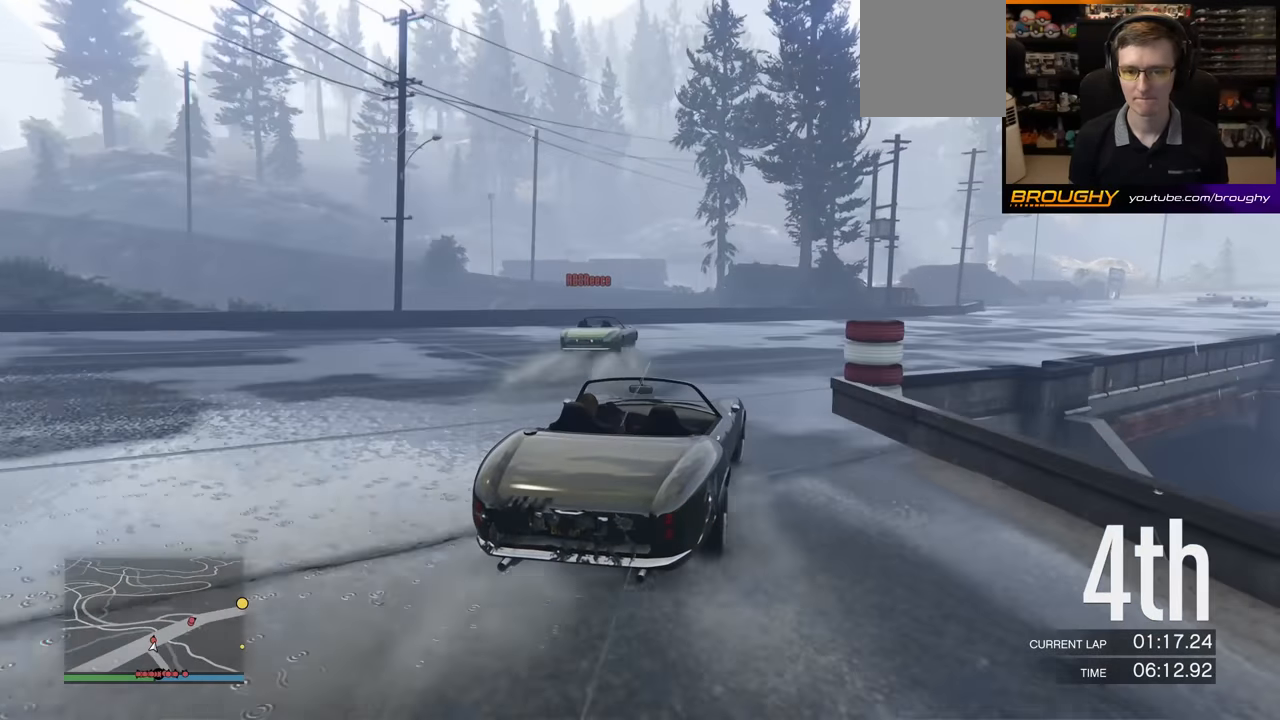
{"buttons": ["R2"], "left_stick": "right", "events": [[33, "R2", "up"], [250, "R2", "down"]]}
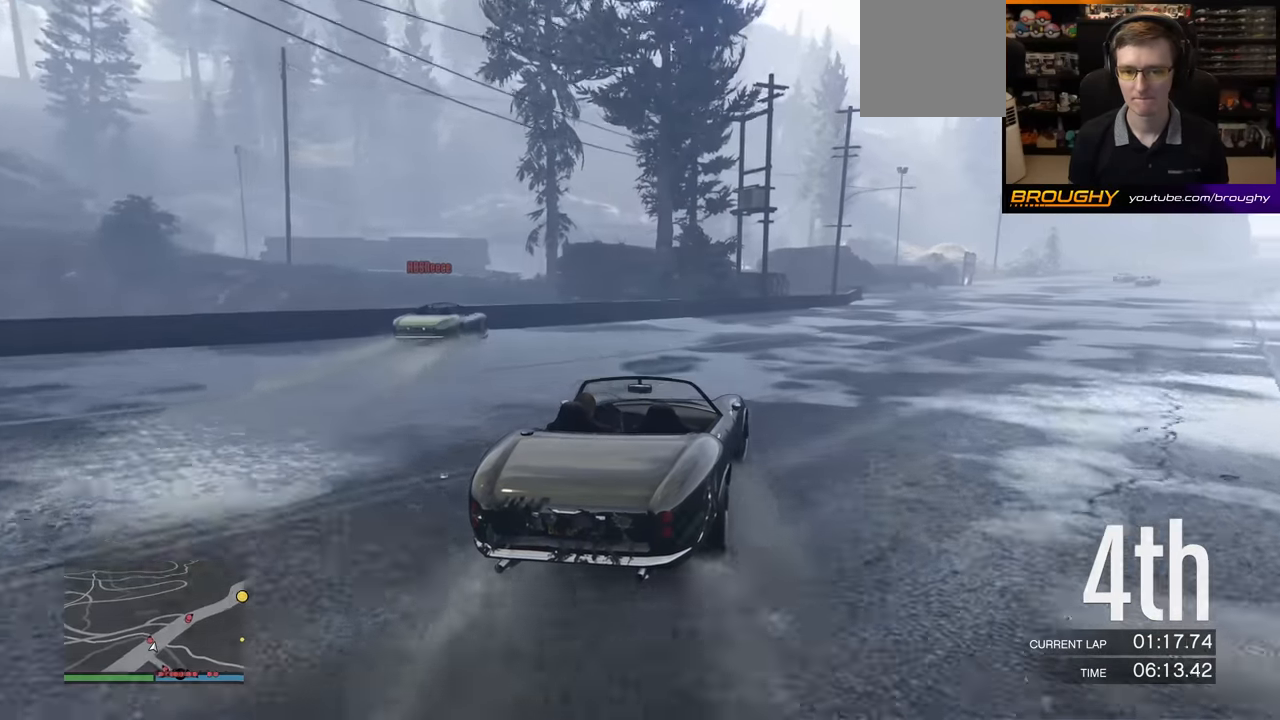
{"buttons": ["R2"], "left_stick": "center", "events": [[67, "left_stick", "center"], [250, "left_stick", "right"], [467, "left_stick", "center"]]}
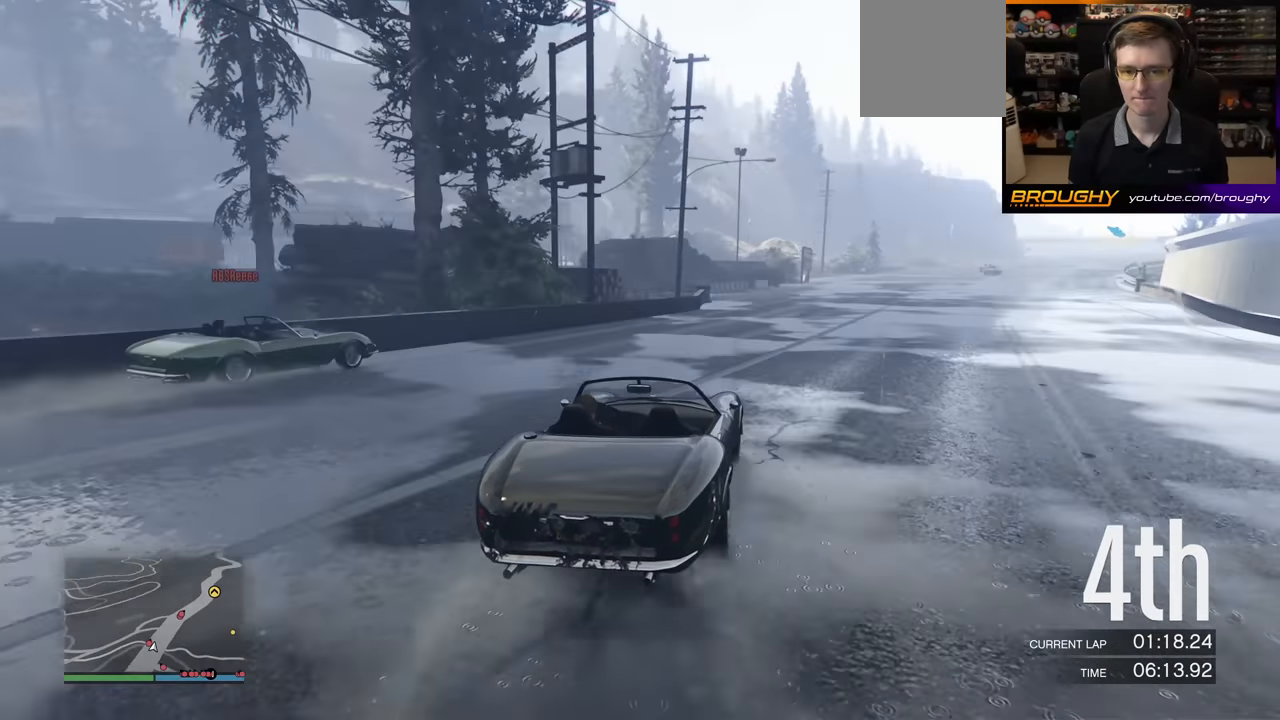
{"buttons": ["R2"], "left_stick": "center", "events": [[167, "left_stick", "right"], [383, "left_stick", "center"]]}
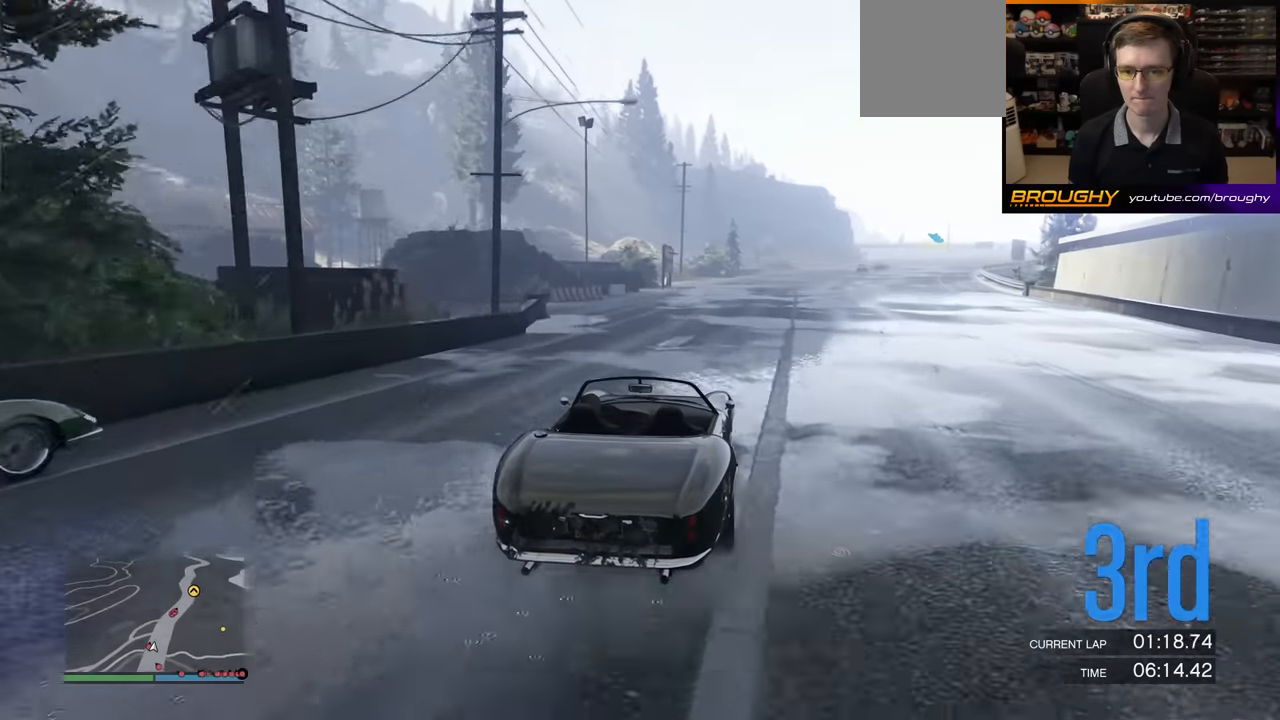
{"buttons": ["R2"], "left_stick": "center", "events": [[33, "left_stick", "right"], [217, "left_stick", "center"], [333, "left_stick", "right"], [483, "left_stick", "center"]]}
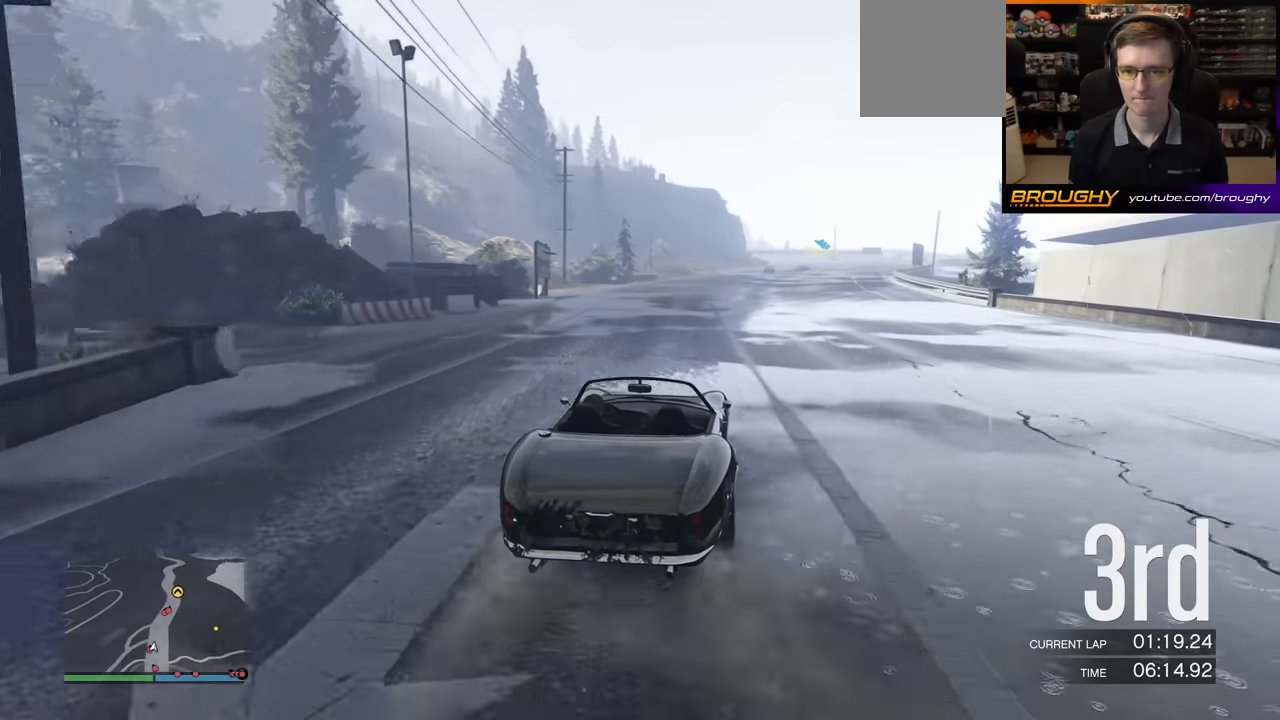
{"buttons": ["R2"], "left_stick": "center", "events": [[333, "left_stick", "right"], [450, "left_stick", "center"]]}
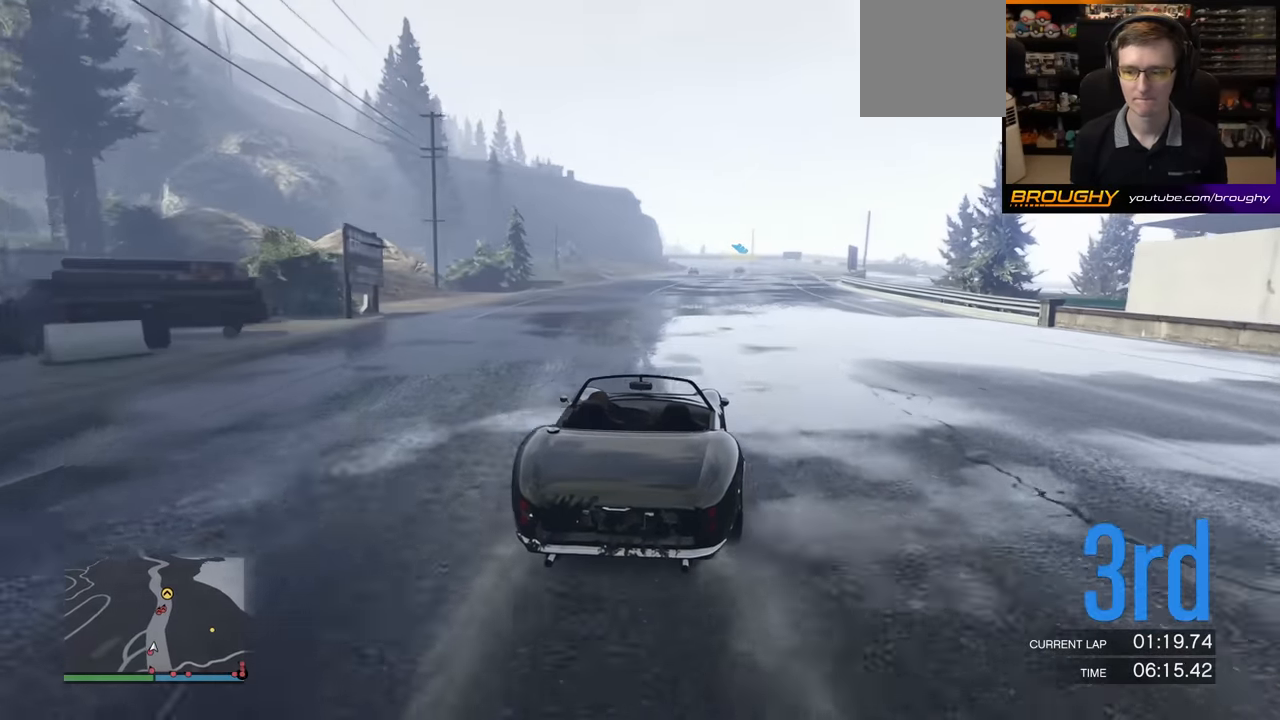
{"buttons": ["R2"], "left_stick": "center", "events": []}
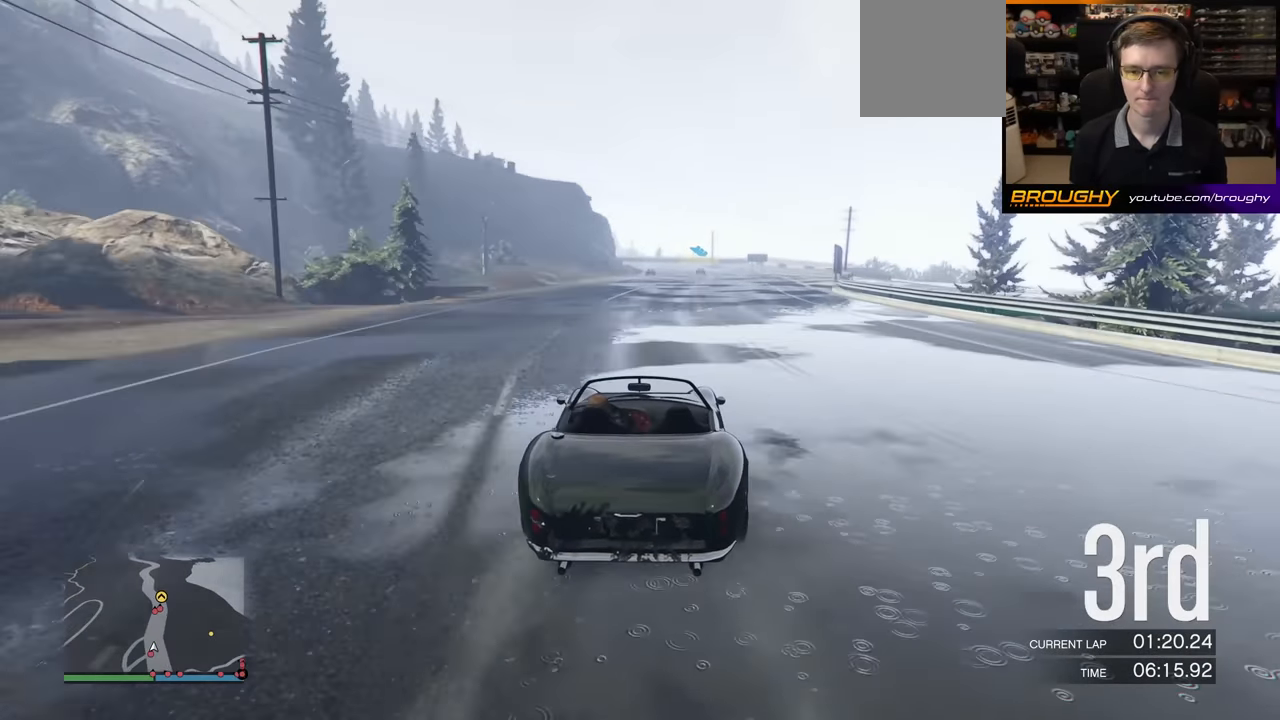
{"buttons": ["R2"], "left_stick": "center", "events": []}
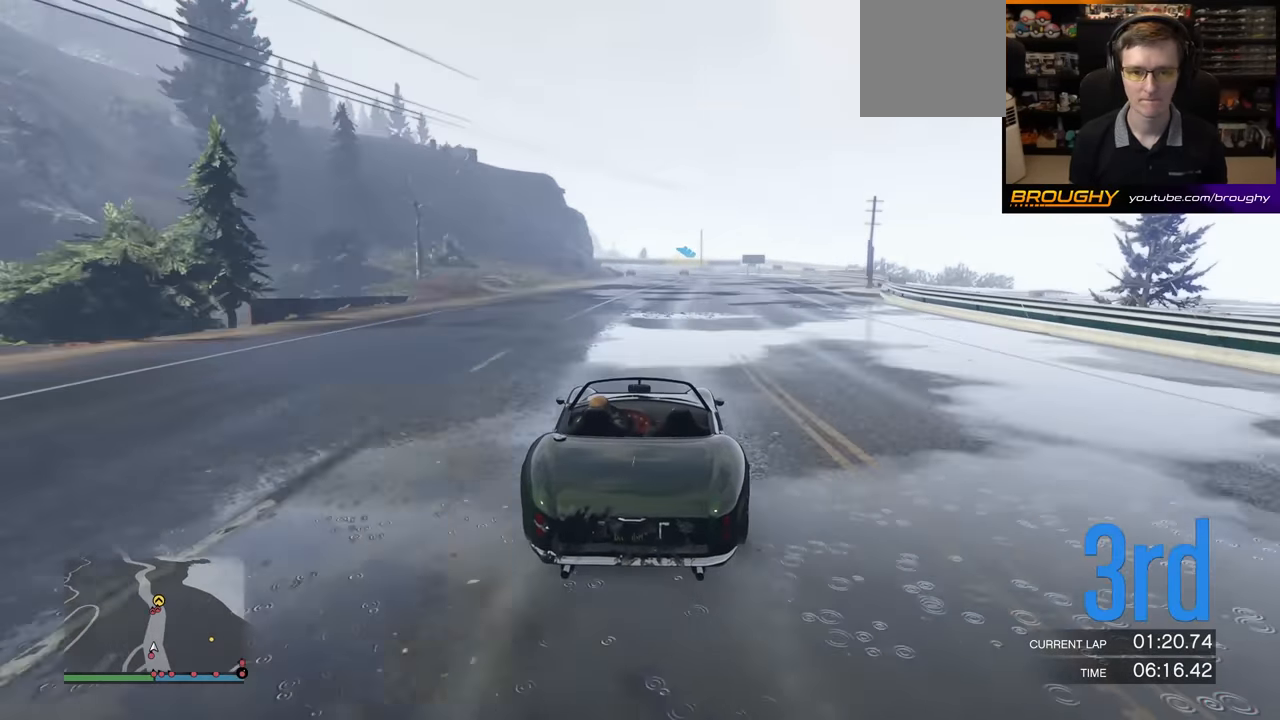
{"buttons": ["R2"], "left_stick": "center", "events": []}
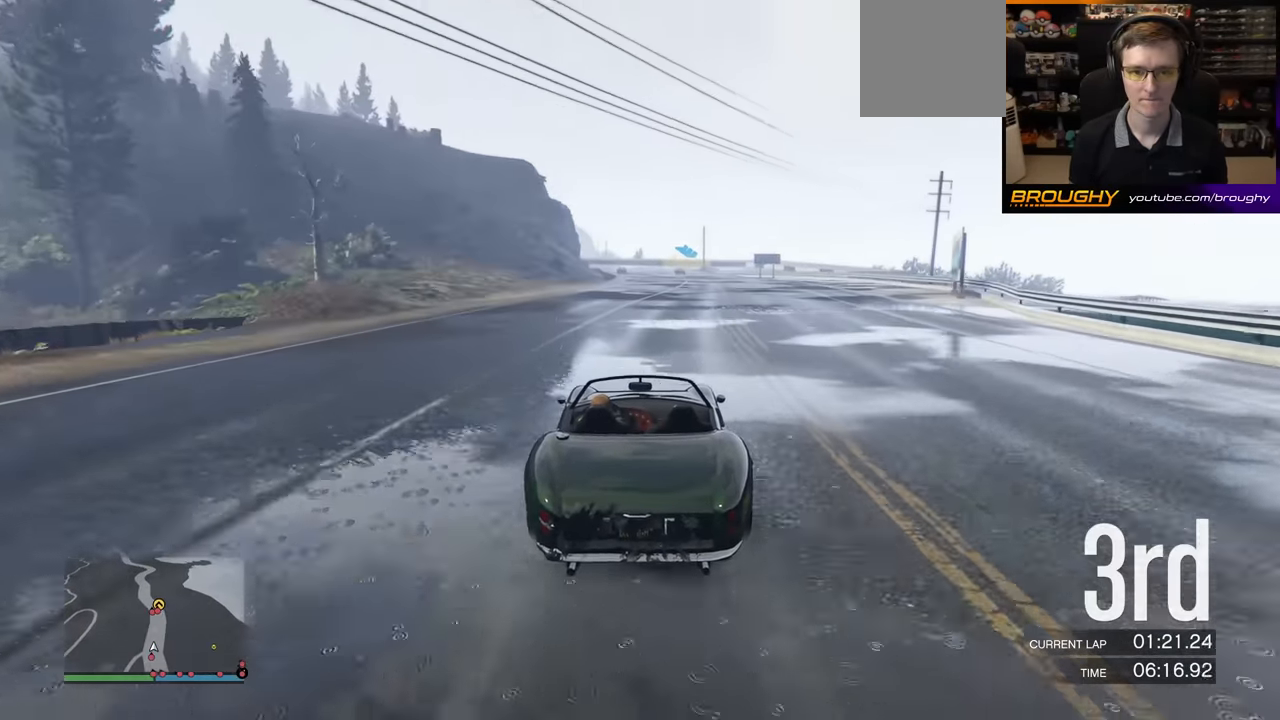
{"buttons": ["R2"], "left_stick": "center", "events": [[117, "left_stick", "left"], [283, "left_stick", "center"]]}
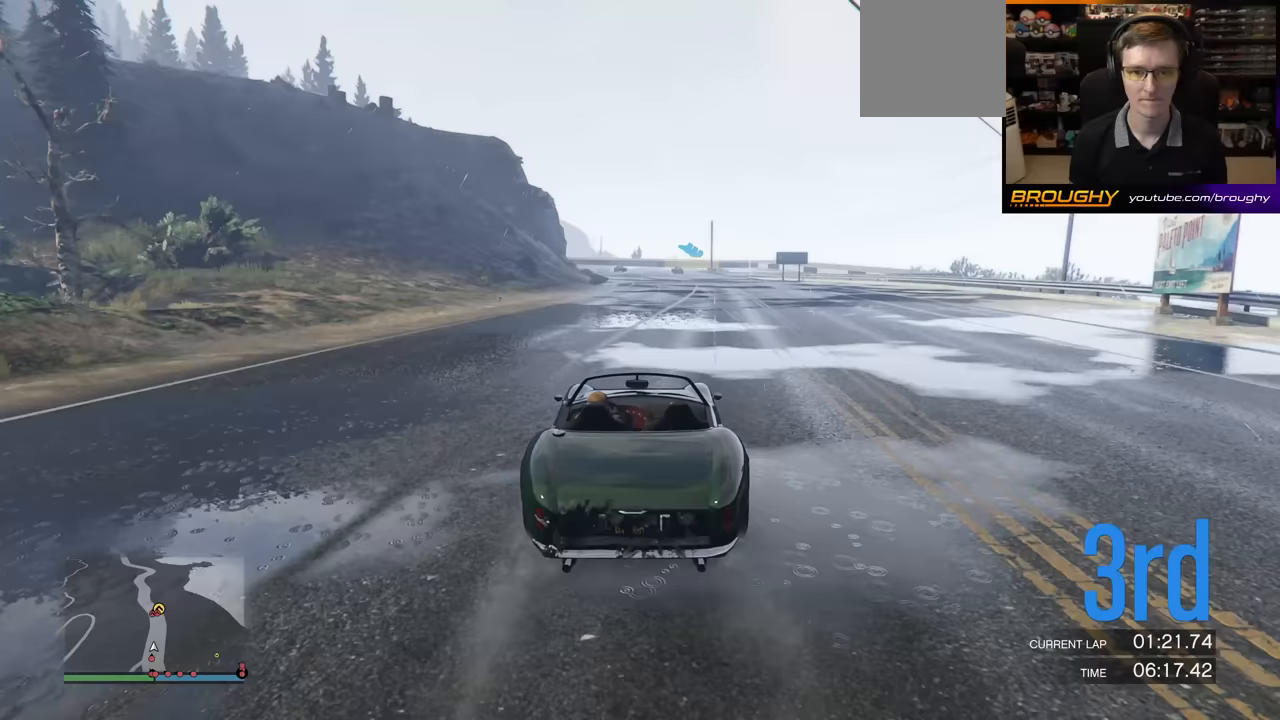
{"buttons": ["R2"], "left_stick": "left", "events": [[33, "left_stick", "left"], [267, "left_stick", "center"], [383, "left_stick", "left"]]}
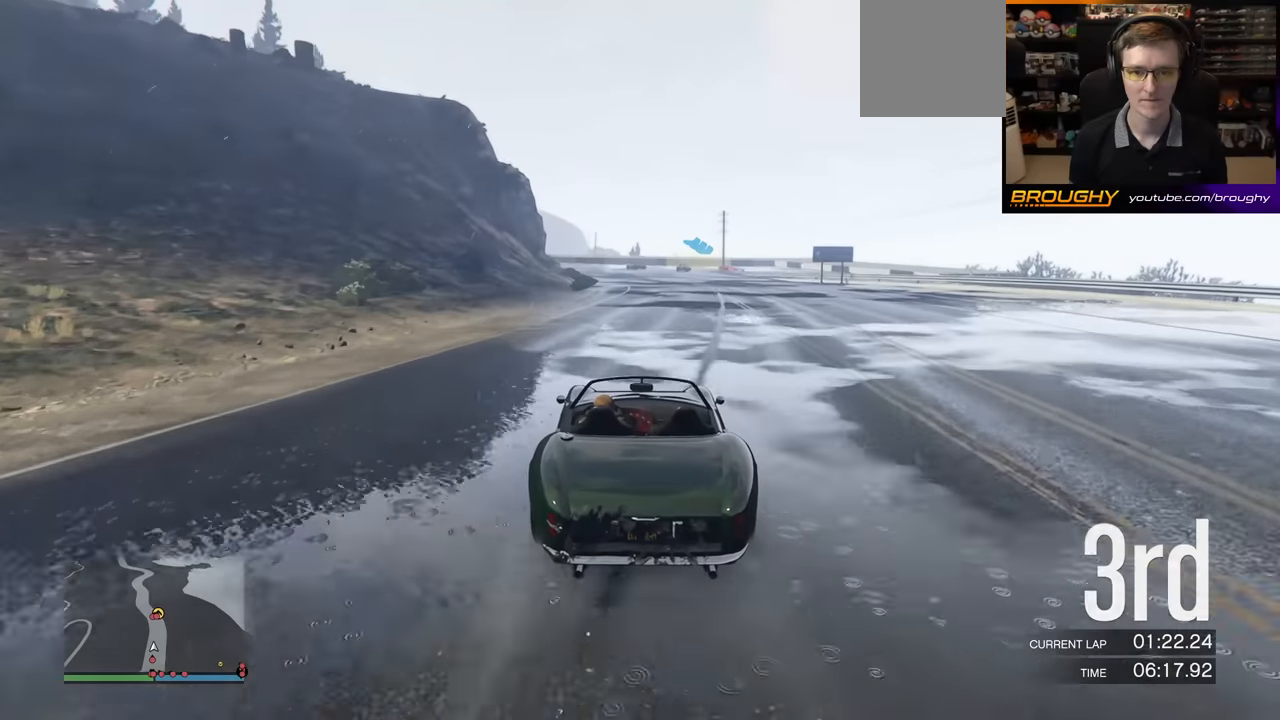
{"buttons": ["R2"], "left_stick": "center", "events": [[33, "left_stick", "center"], [167, "left_stick", "left"], [350, "left_stick", "center"]]}
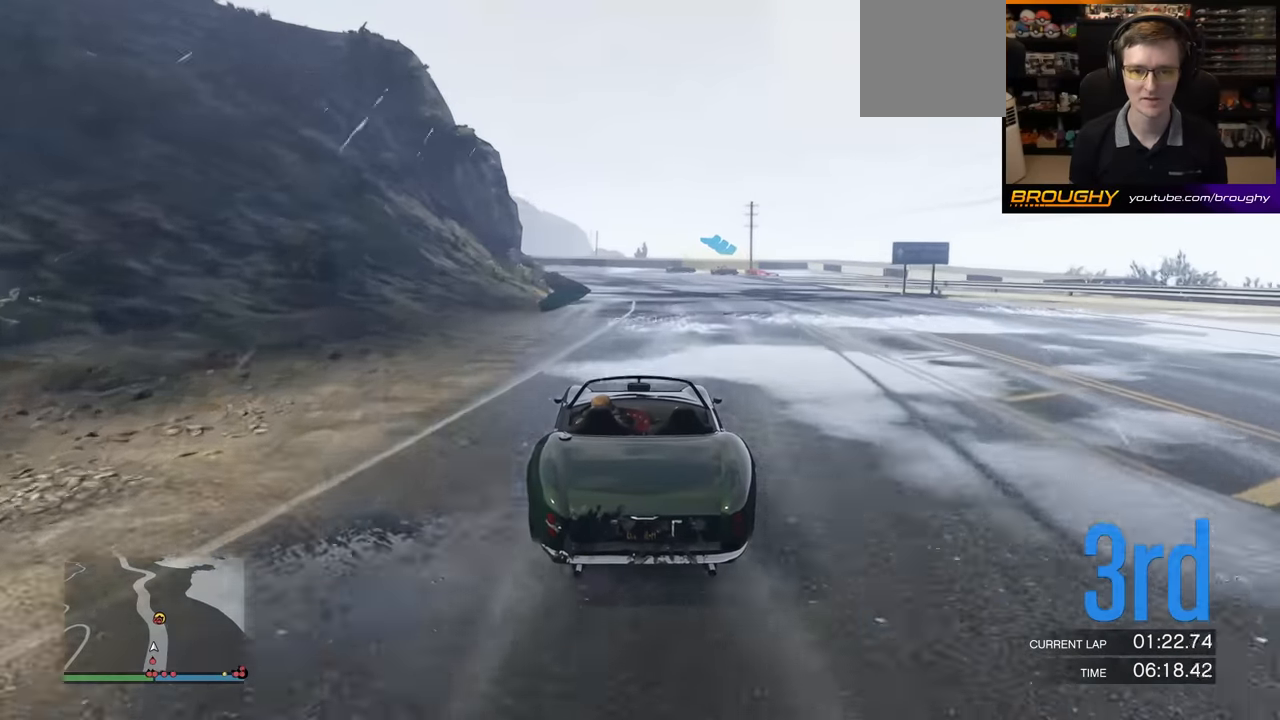
{"buttons": ["R2"], "left_stick": "center", "events": [[100, "left_stick", "left"], [267, "left_stick", "center"]]}
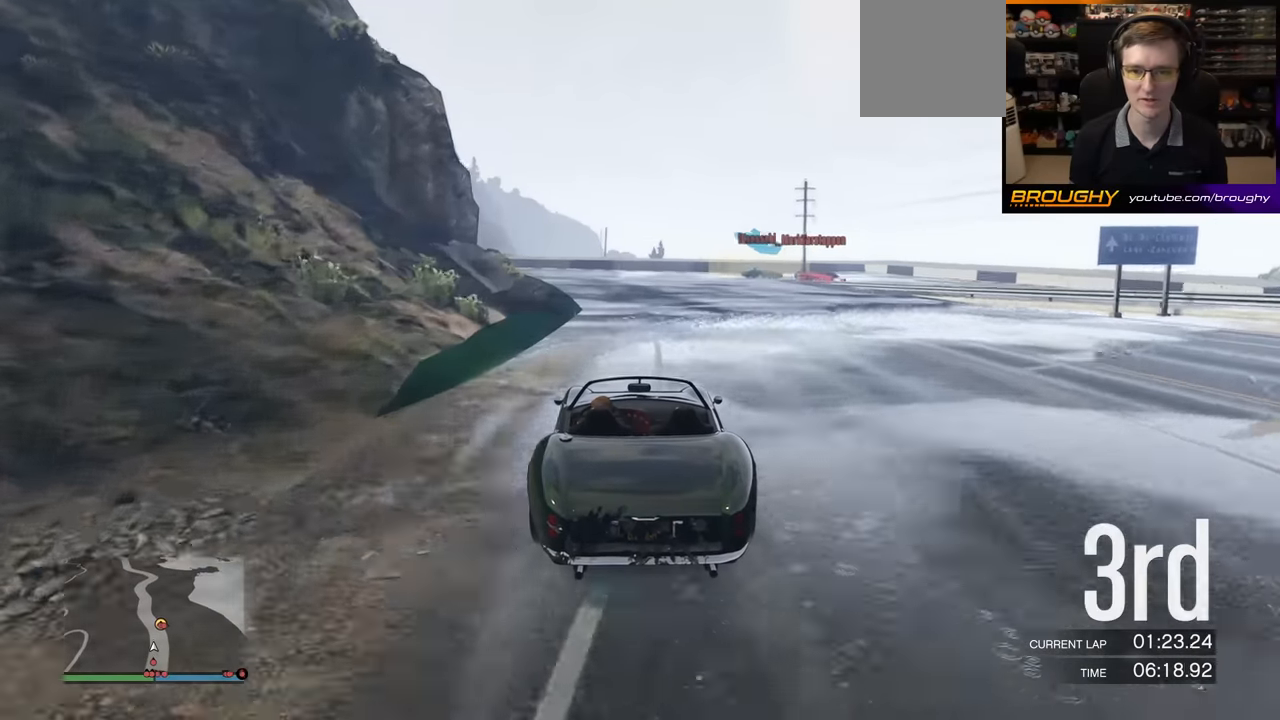
{"buttons": ["L2"], "left_stick": "right", "events": [[233, "L2", "down"], [250, "left_stick", "right"], [317, "R2", "up"]]}
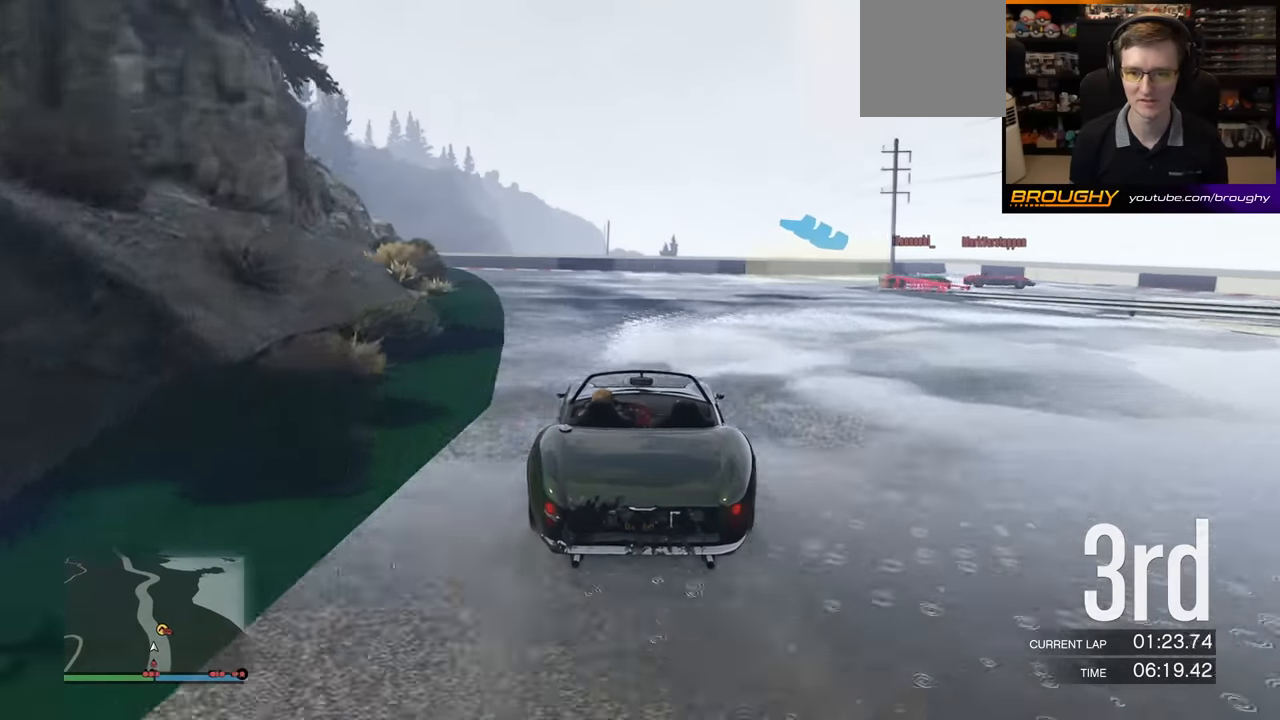
{"buttons": ["L2"], "left_stick": "right", "events": []}
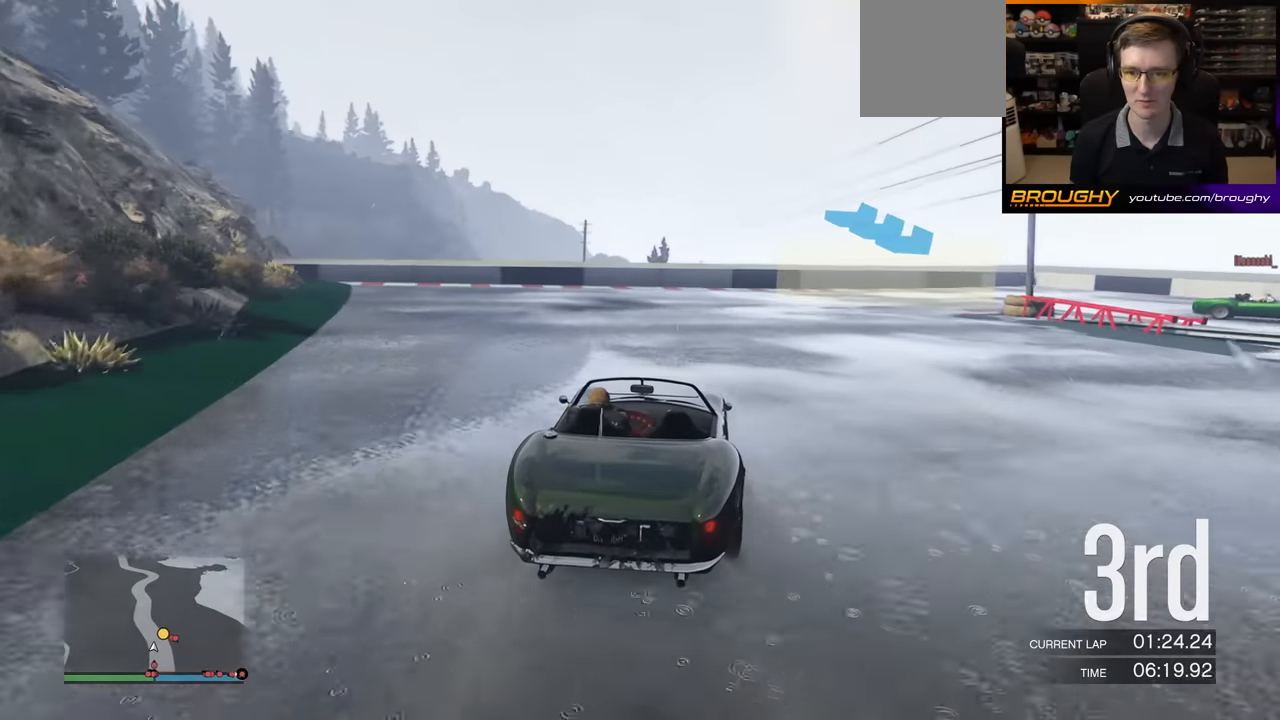
{"buttons": ["L2"], "left_stick": "right", "events": []}
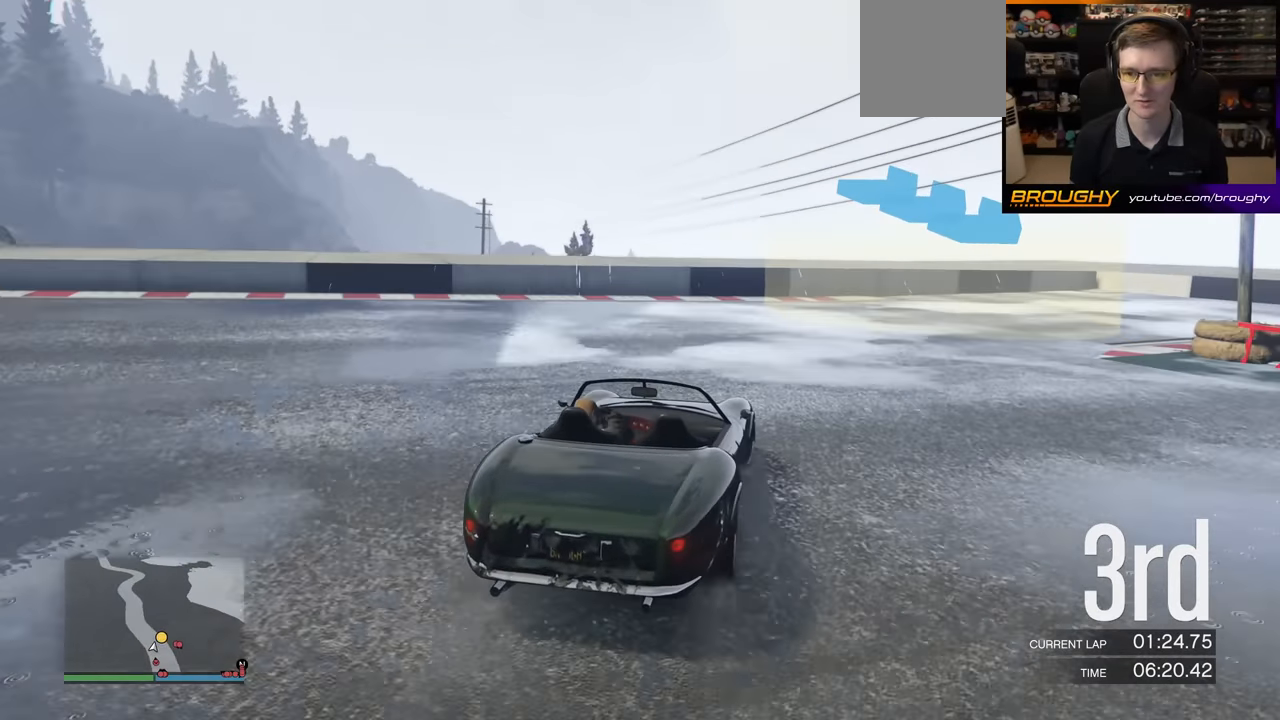
{"buttons": [], "left_stick": "right", "events": [[133, "L2", "up"]]}
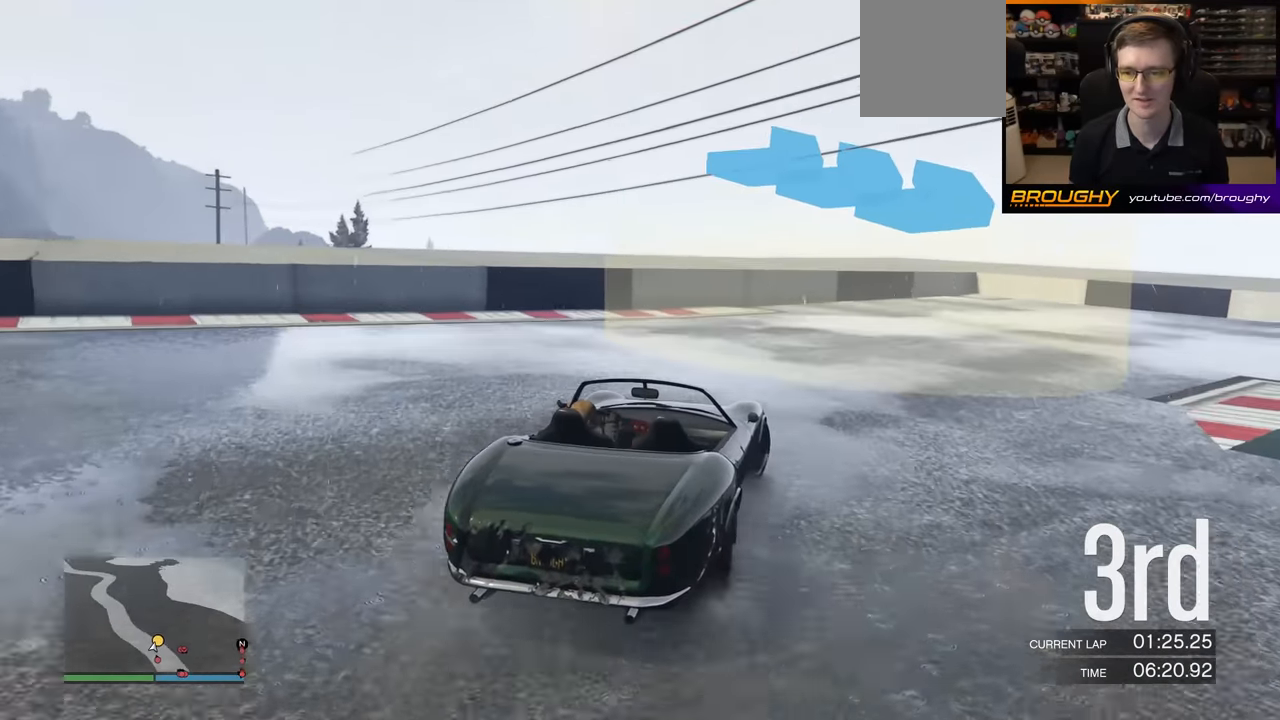
{"buttons": [], "left_stick": "right", "events": []}
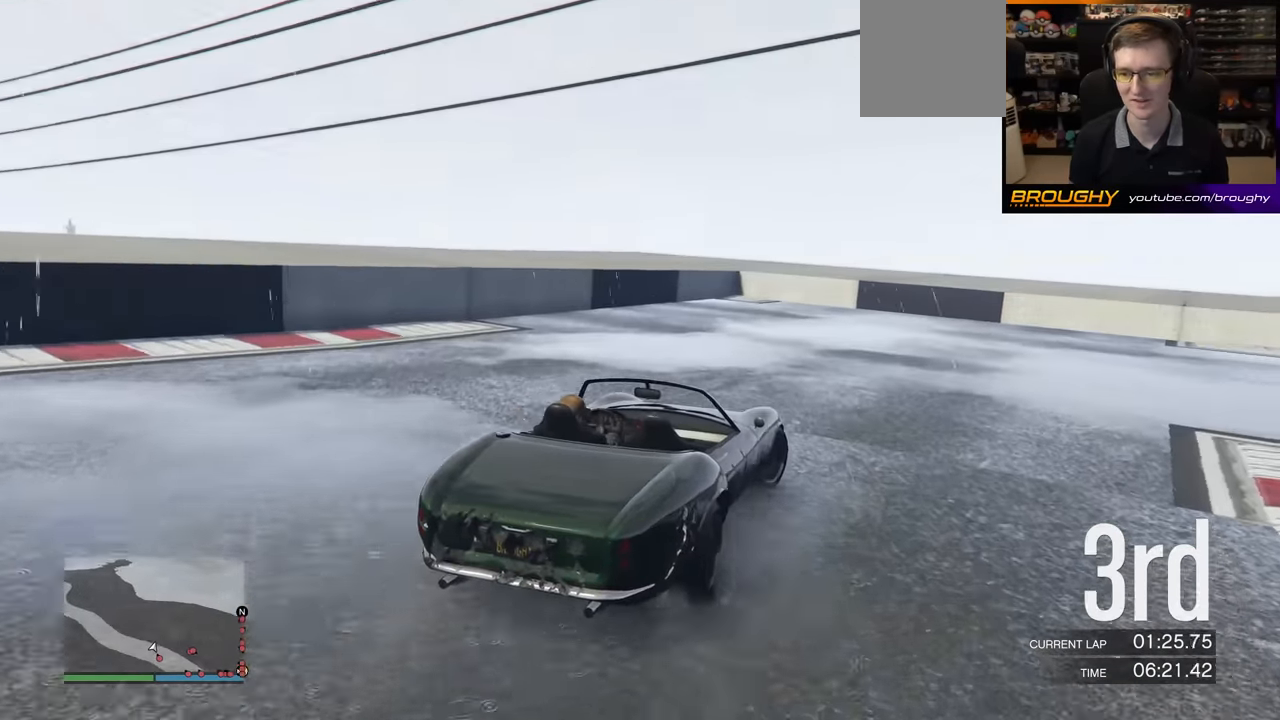
{"buttons": ["R2"], "left_stick": "right", "events": [[83, "R2", "down"]]}
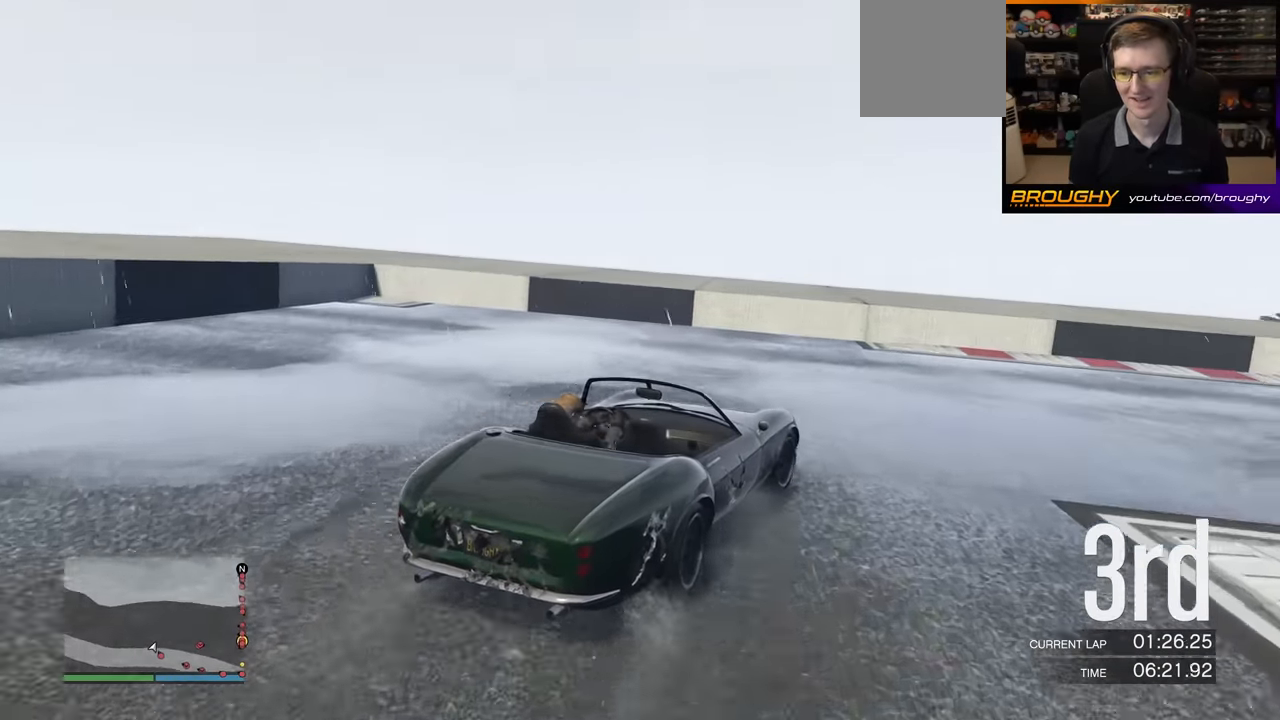
{"buttons": ["R2"], "left_stick": "right", "events": []}
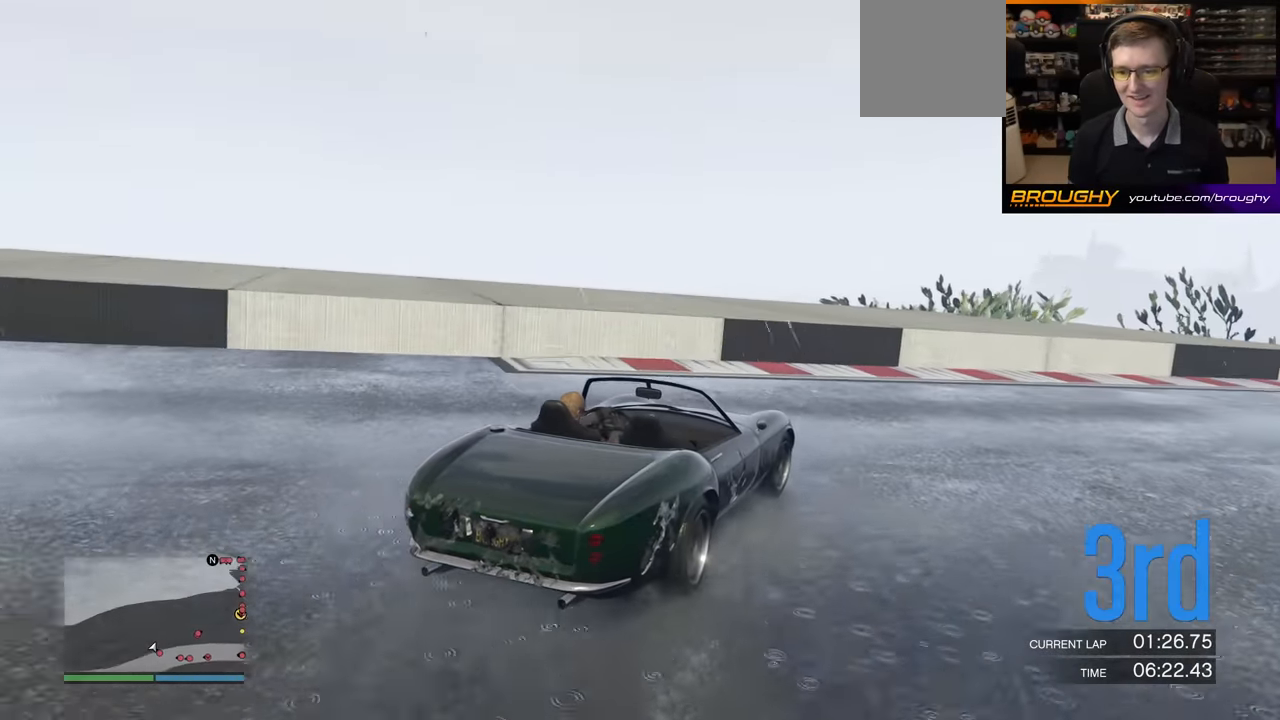
{"buttons": ["R2"], "left_stick": "right", "events": []}
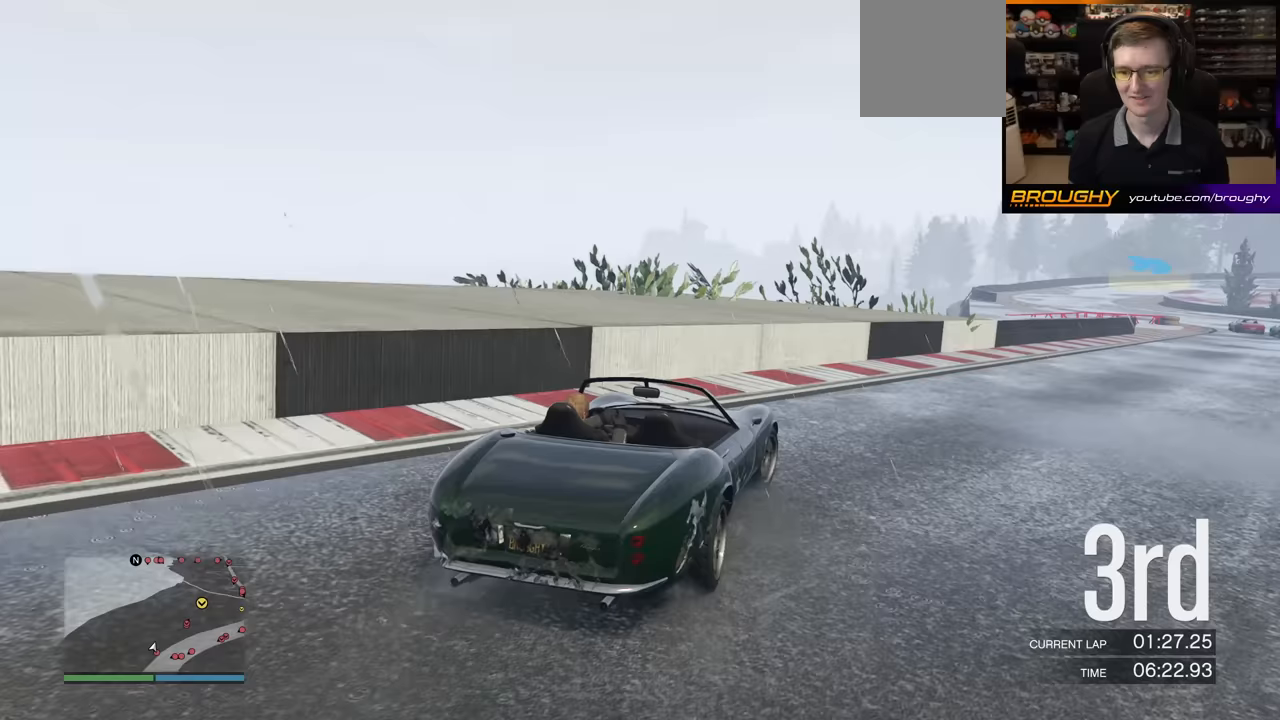
{"buttons": ["R2"], "left_stick": "right", "events": []}
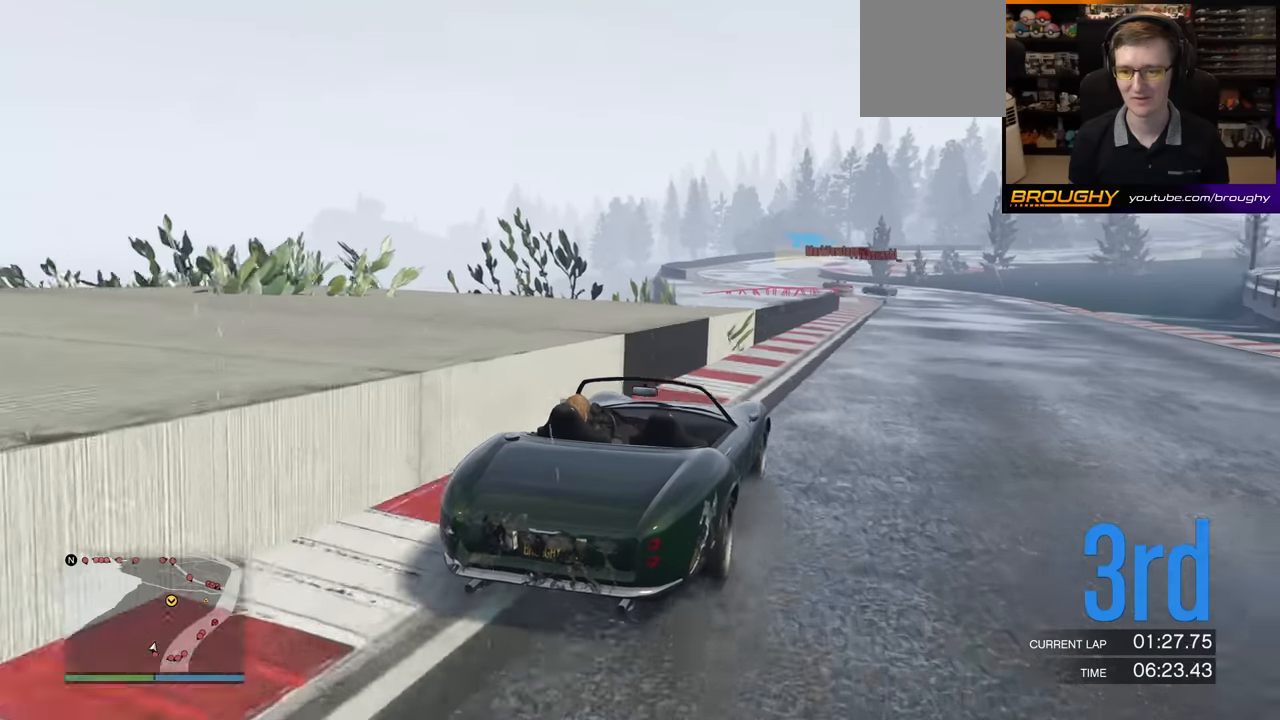
{"buttons": ["R2"], "left_stick": "center", "events": [[50, "left_stick", "center"]]}